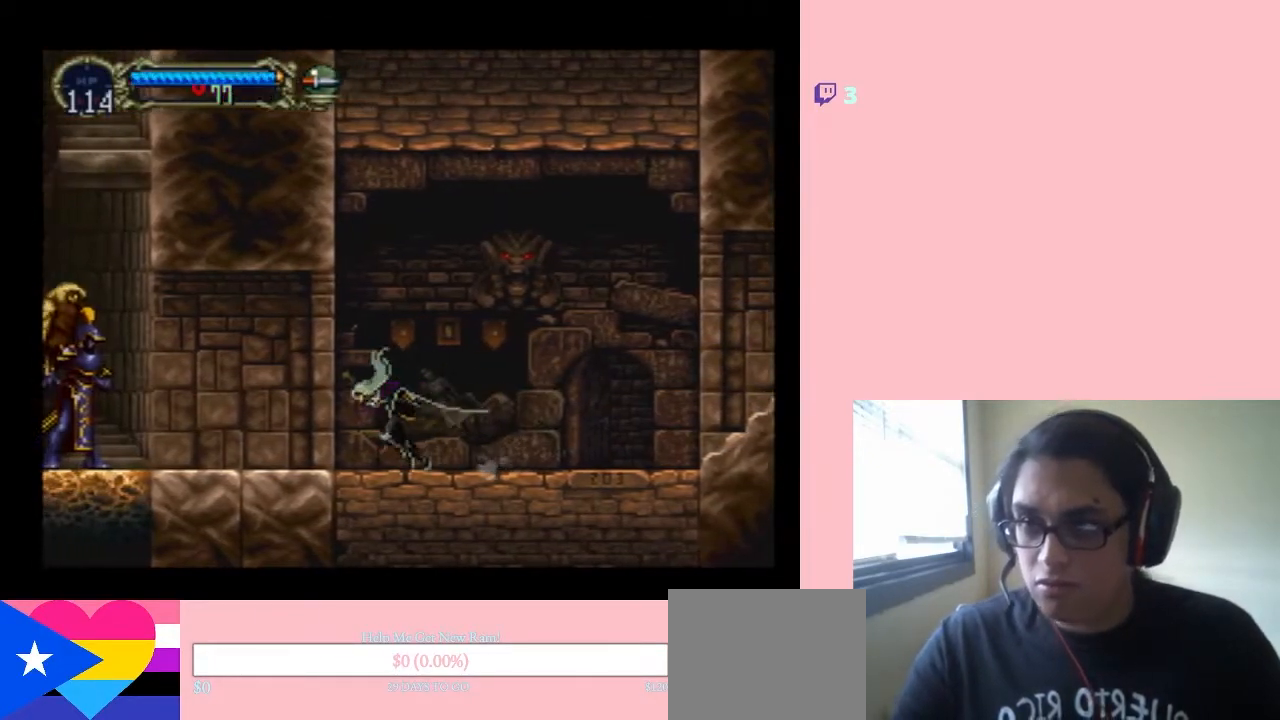
Gameplay with a controller (Nintendo layout); each line is a JSON object with the inputs held at the frame after it (dt_ms = milliseconds from this image to that frame). "events" lists button and stick changes between this image and that frame as [ms after this image, input, new state], when the widget could be followed in between. Not read: L2 L3 R2 R3.
{"dt_ms": 500, "buttons": ["DPAD_LEFT"], "left_stick": "center", "right_stick": "center", "events": []}
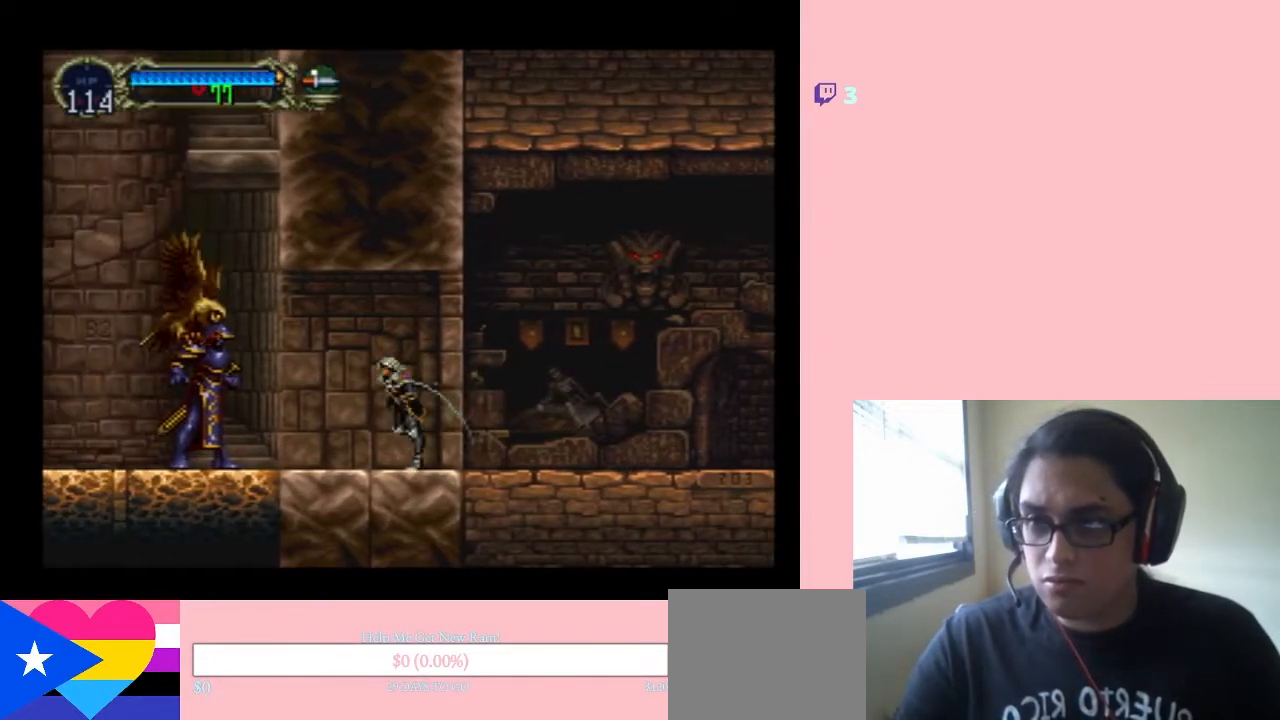
{"dt_ms": 500, "buttons": ["Y"], "left_stick": "center", "right_stick": "center", "events": [[317, "Y", "down"], [483, "DPAD_LEFT", "up"]]}
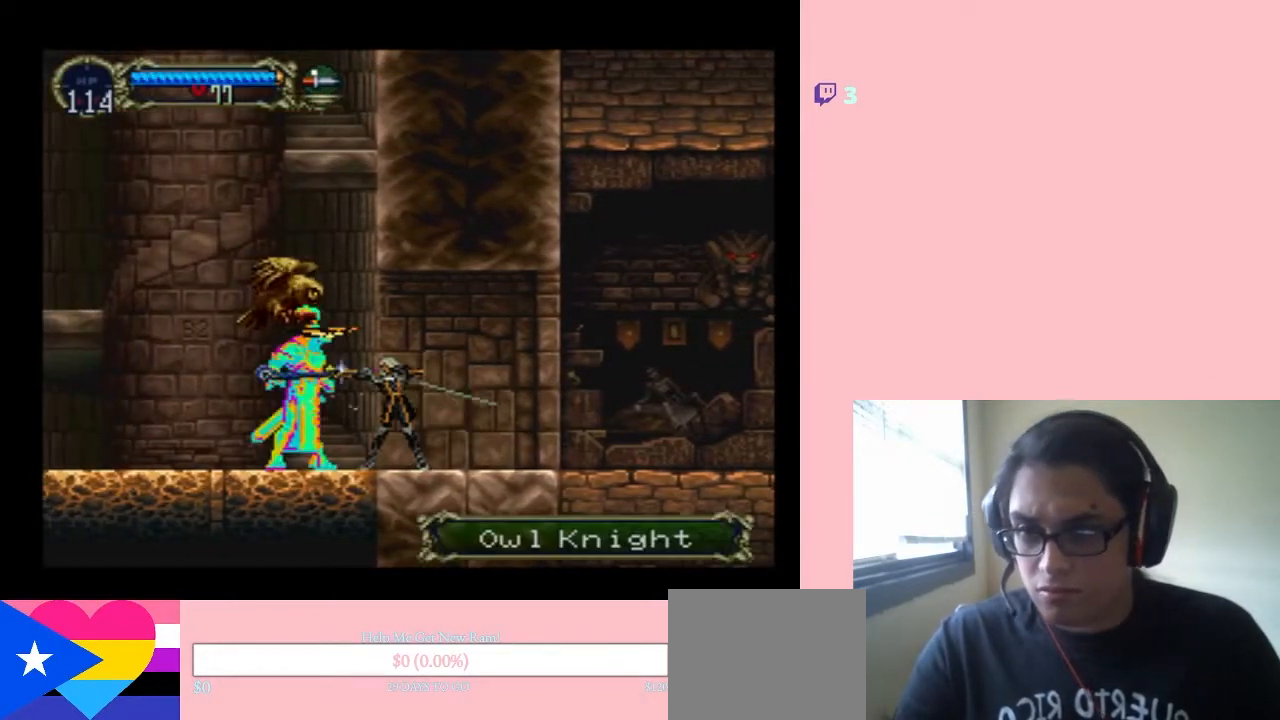
{"dt_ms": 500, "buttons": ["Y"], "left_stick": "center", "right_stick": "center", "events": [[17, "Y", "up"], [200, "Y", "down"], [317, "DPAD_LEFT", "down"], [500, "DPAD_LEFT", "up"]]}
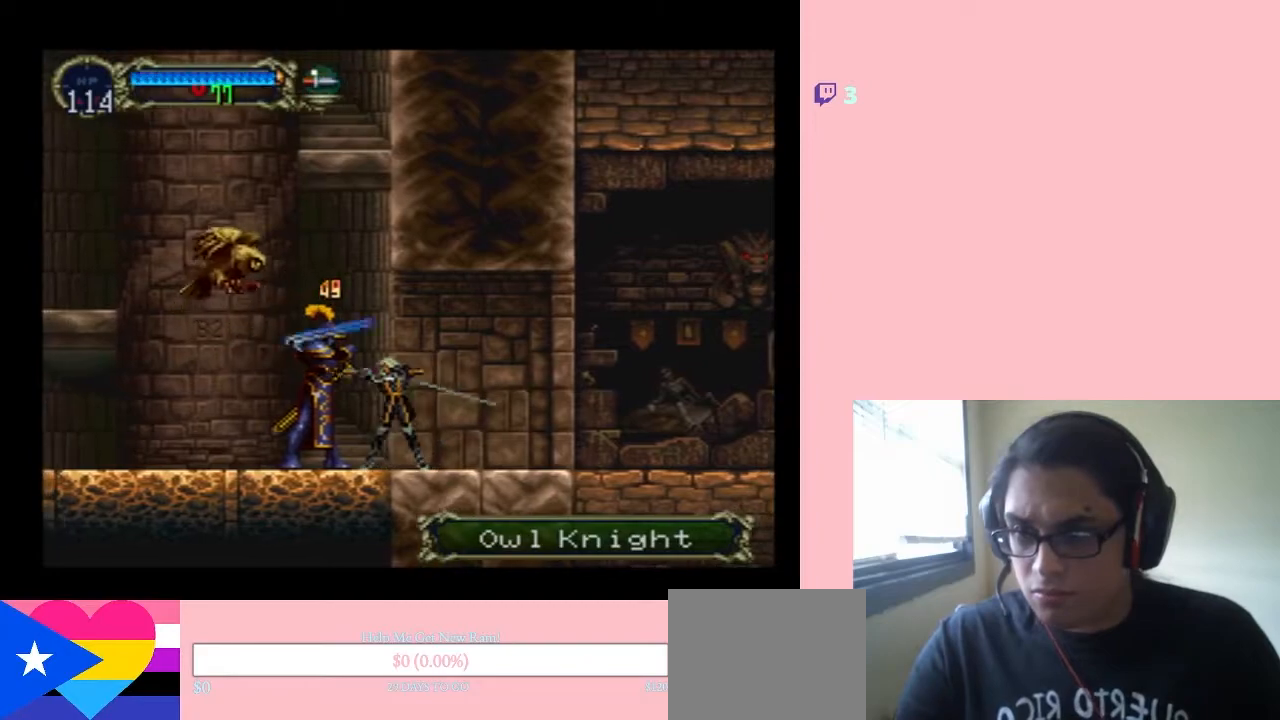
{"dt_ms": 500, "buttons": ["Y"], "left_stick": "center", "right_stick": "center", "events": [[50, "Y", "up"], [100, "Y", "down"]]}
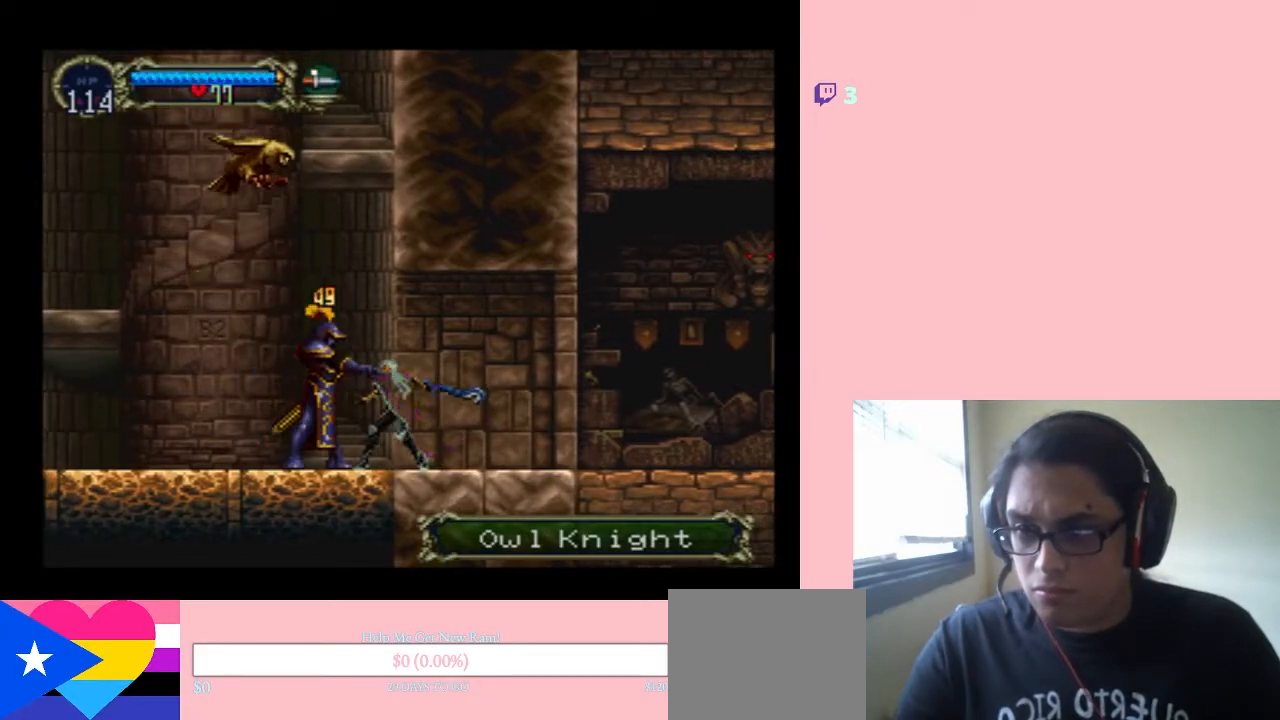
{"dt_ms": 500, "buttons": ["Y", "DPAD_DOWN"], "left_stick": "center", "right_stick": "center", "events": [[433, "DPAD_DOWN", "down"]]}
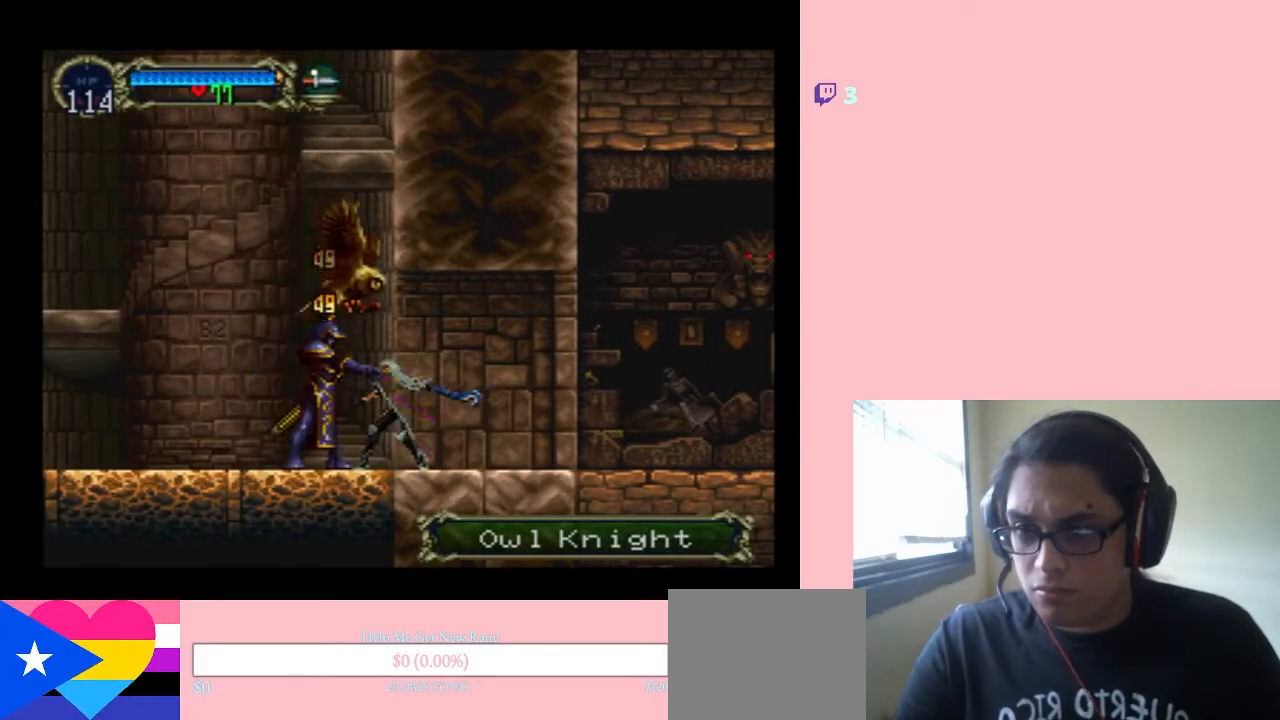
{"dt_ms": 500, "buttons": [], "left_stick": "center", "right_stick": "center", "events": [[367, "Y", "up"], [483, "DPAD_DOWN", "up"]]}
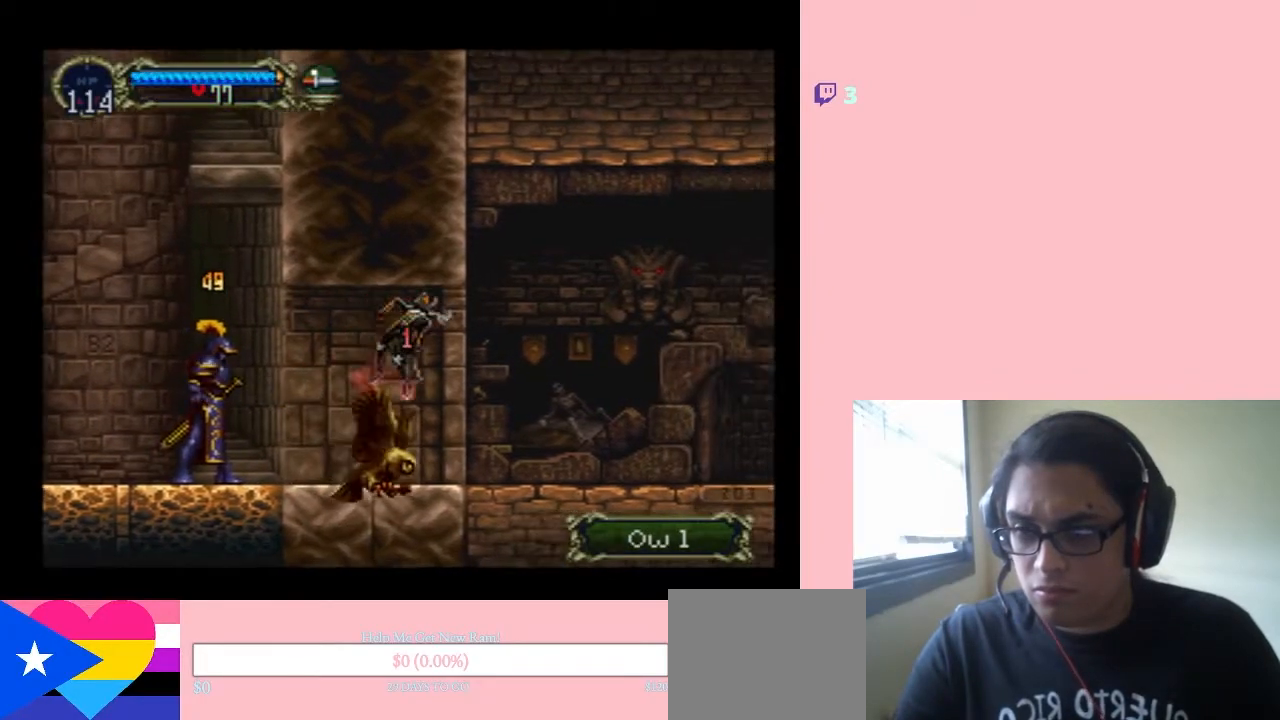
{"dt_ms": 500, "buttons": ["DPAD_RIGHT"], "left_stick": "center", "right_stick": "center", "events": [[283, "DPAD_RIGHT", "down"], [317, "Y", "down"], [467, "Y", "up"]]}
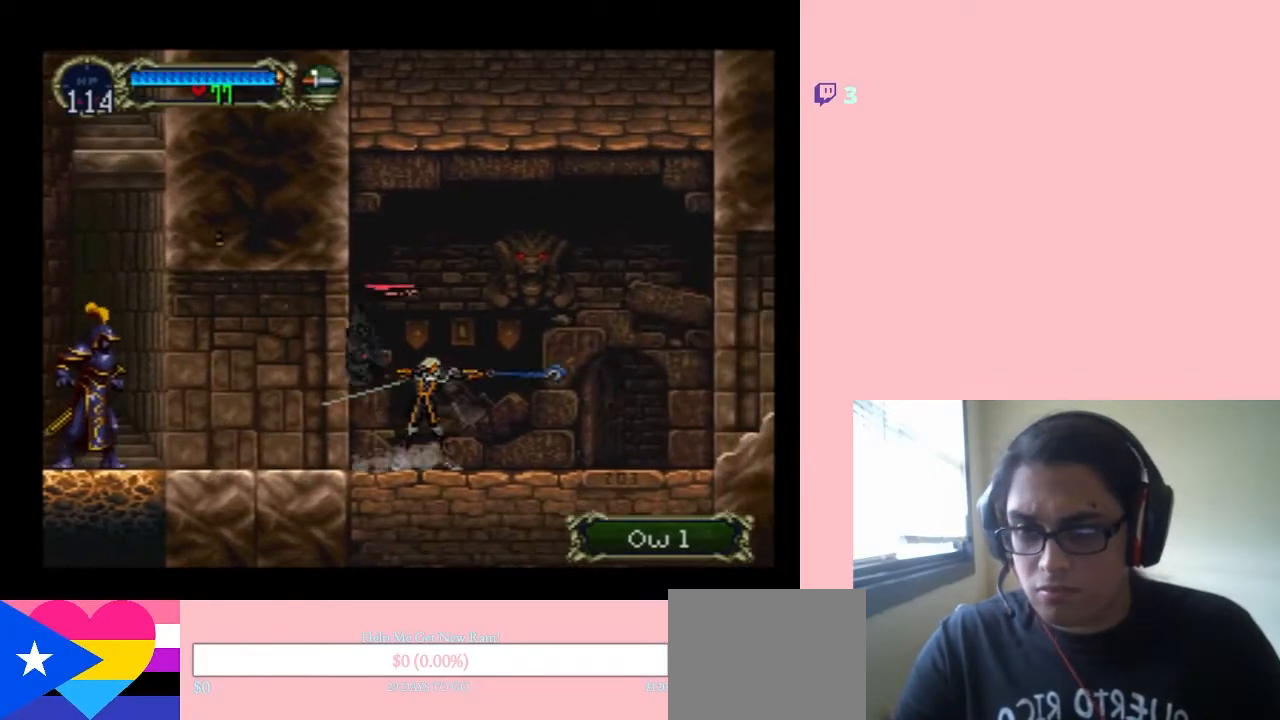
{"dt_ms": 500, "buttons": ["DPAD_LEFT"], "left_stick": "center", "right_stick": "center", "events": [[67, "DPAD_RIGHT", "up"], [317, "DPAD_LEFT", "down"]]}
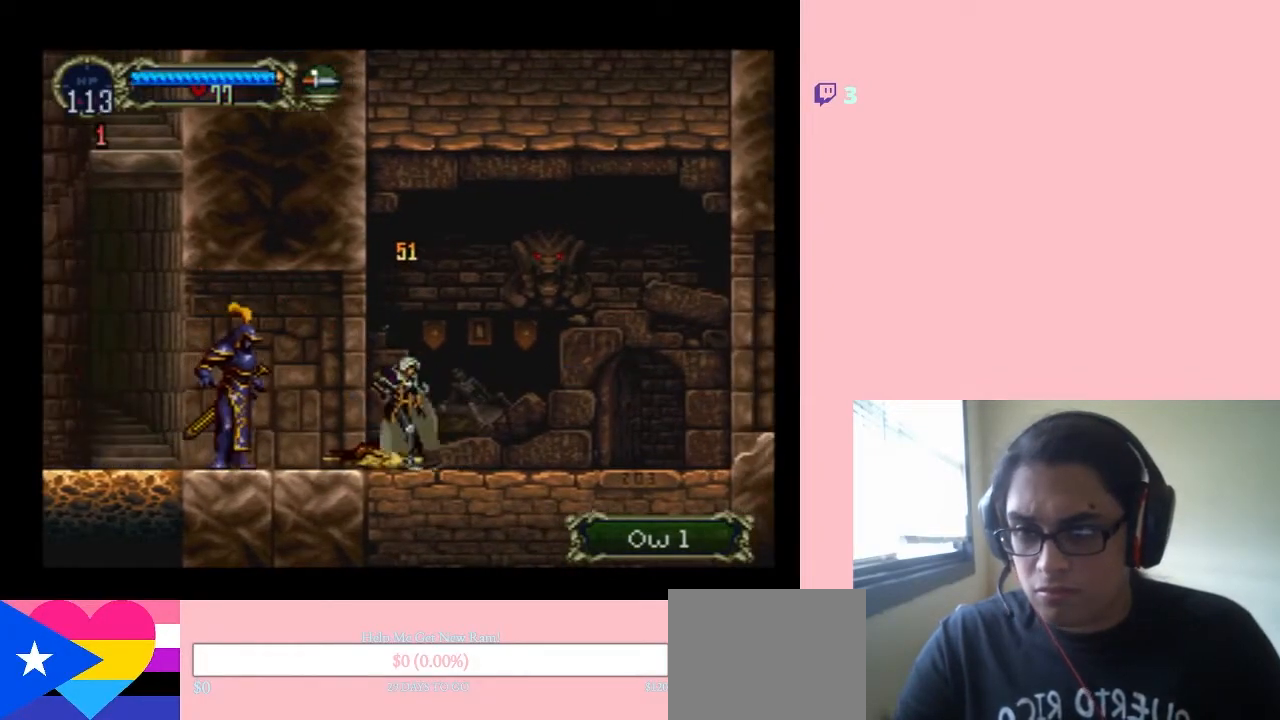
{"dt_ms": 1000, "buttons": ["DPAD_LEFT"], "left_stick": "center", "right_stick": "center"}
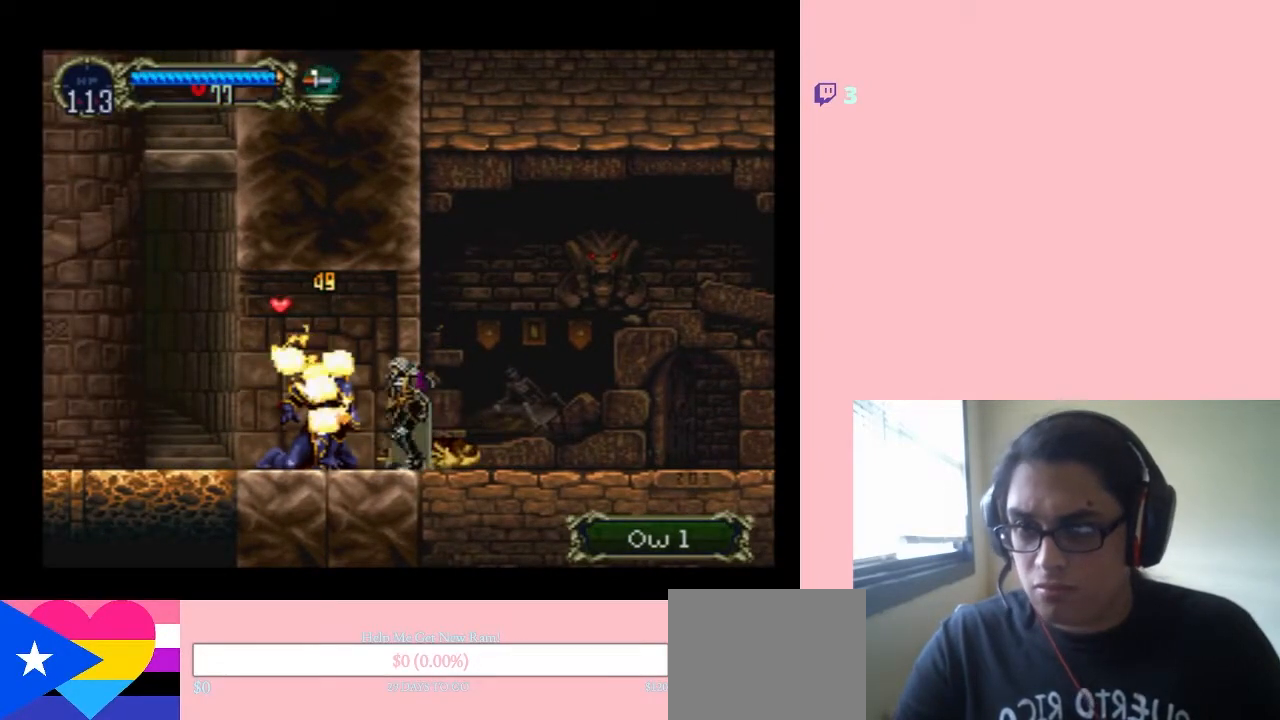
{"dt_ms": 500, "buttons": ["DPAD_LEFT"], "left_stick": "center", "right_stick": "center", "events": [[283, "B", "down"], [383, "B", "up"]]}
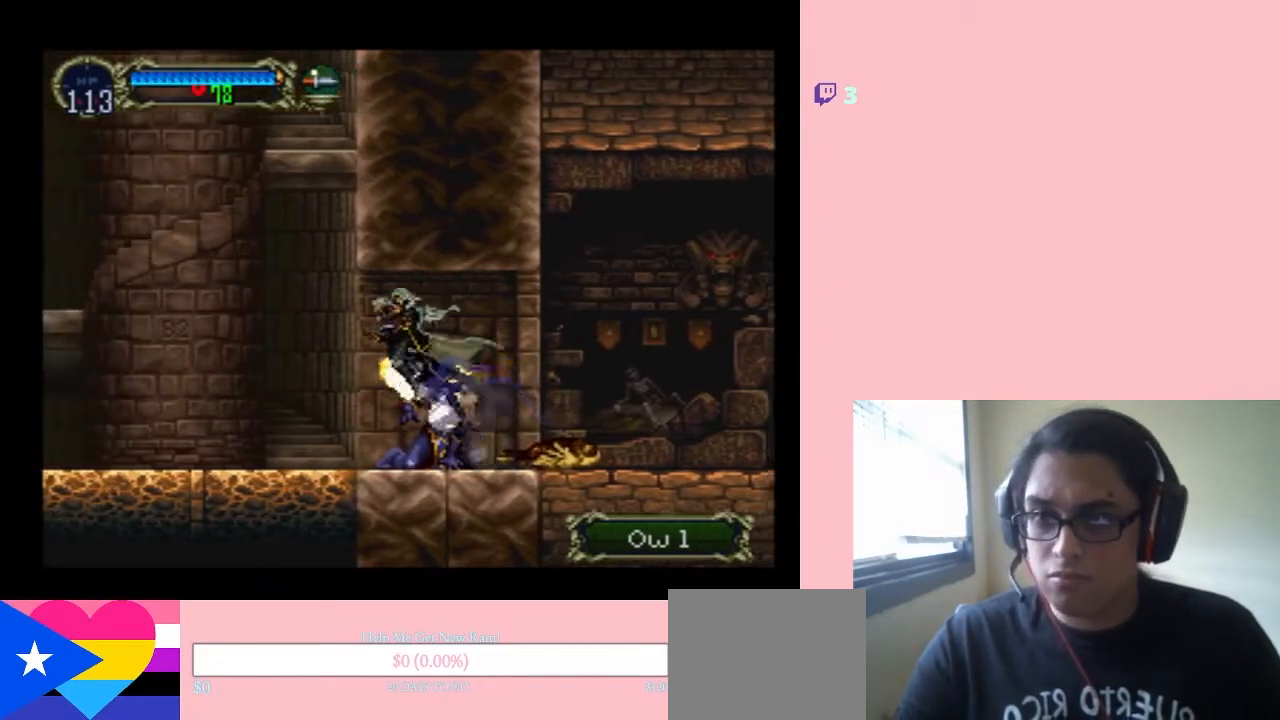
{"dt_ms": 500, "buttons": ["B", "DPAD_LEFT"], "left_stick": "center", "right_stick": "center", "events": [[450, "B", "down"]]}
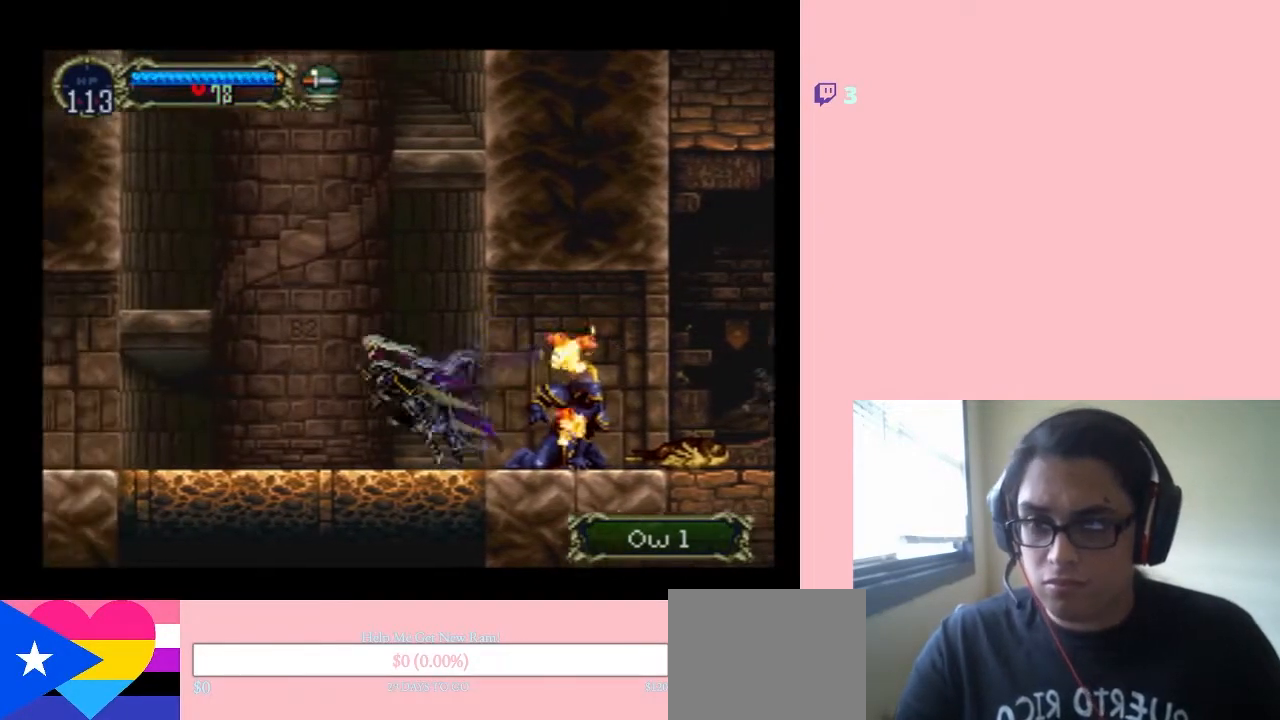
{"dt_ms": 500, "buttons": ["B", "DPAD_LEFT"], "left_stick": "center", "right_stick": "center", "events": []}
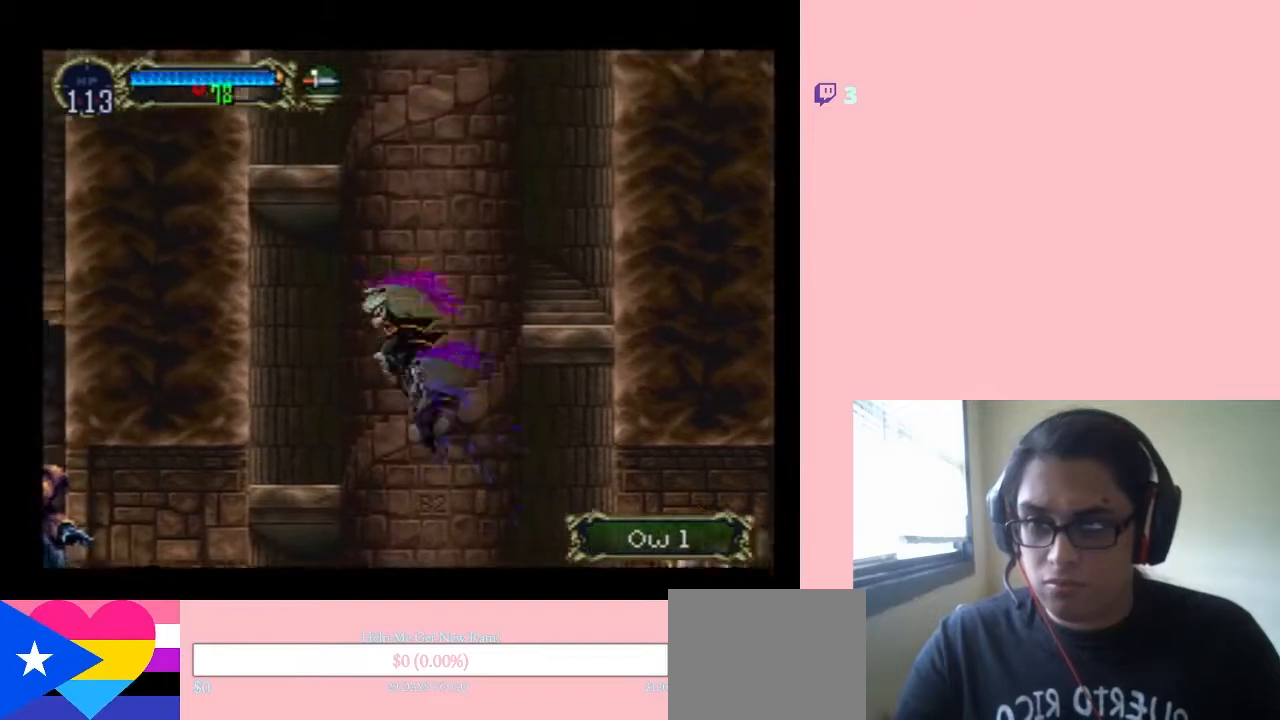
{"dt_ms": 500, "buttons": [], "left_stick": "center", "right_stick": "center", "events": [[33, "B", "up"], [467, "DPAD_LEFT", "up"]]}
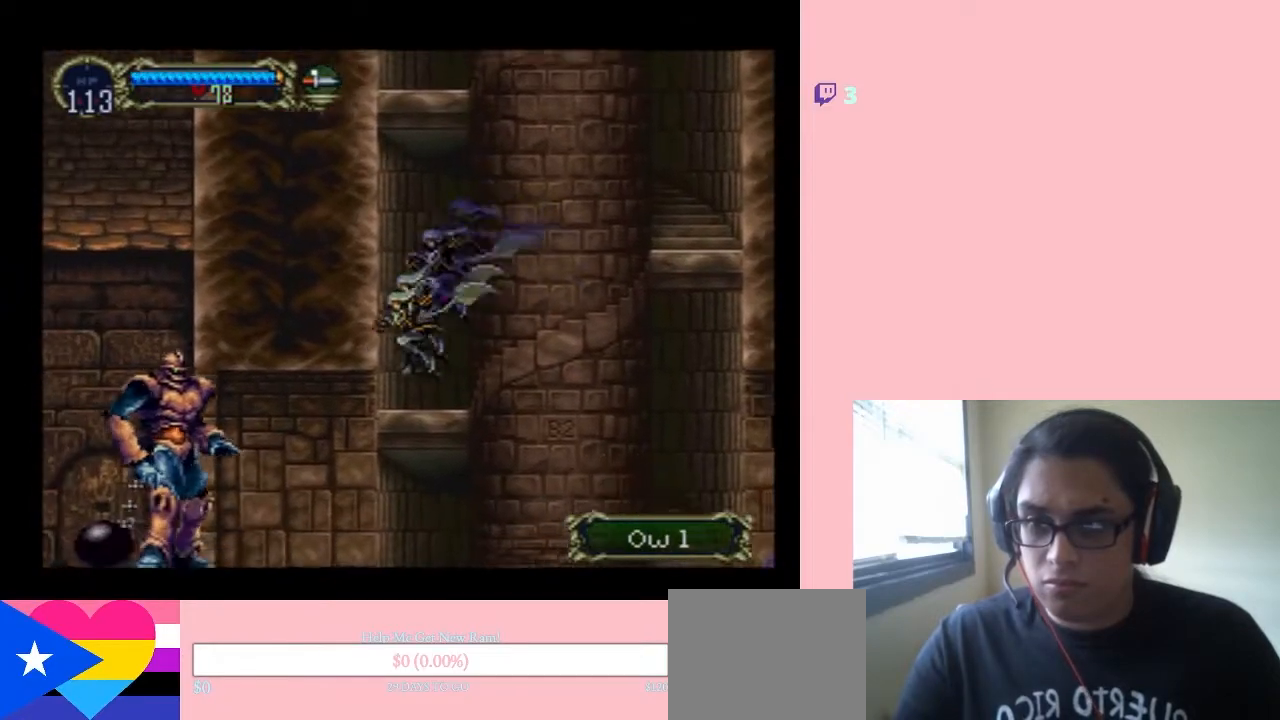
{"dt_ms": 500, "buttons": ["DPAD_DOWN"], "left_stick": "center", "right_stick": "center", "events": [[133, "DPAD_RIGHT", "down"], [467, "DPAD_DOWN", "down"], [467, "DPAD_RIGHT", "up"]]}
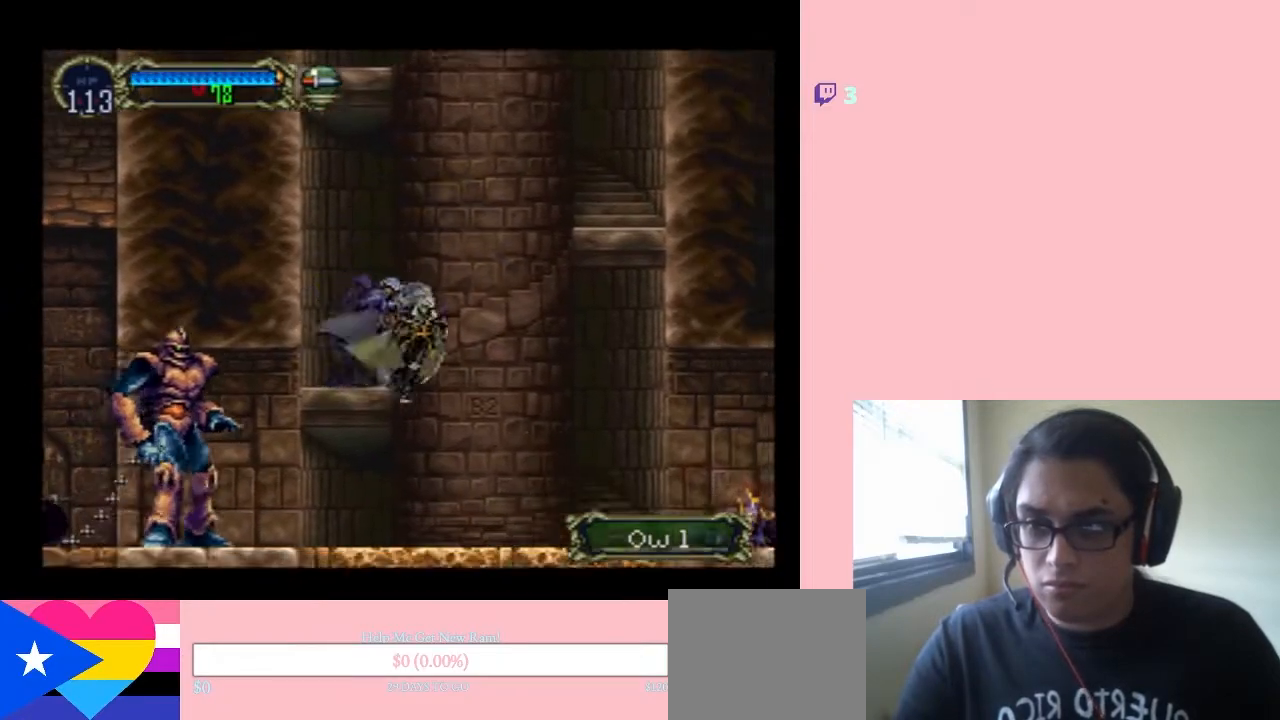
{"dt_ms": 500, "buttons": ["Y"], "left_stick": "center", "right_stick": "center", "events": [[67, "DPAD_LEFT", "down"], [150, "DPAD_DOWN", "up"], [417, "Y", "down"], [500, "DPAD_LEFT", "up"]]}
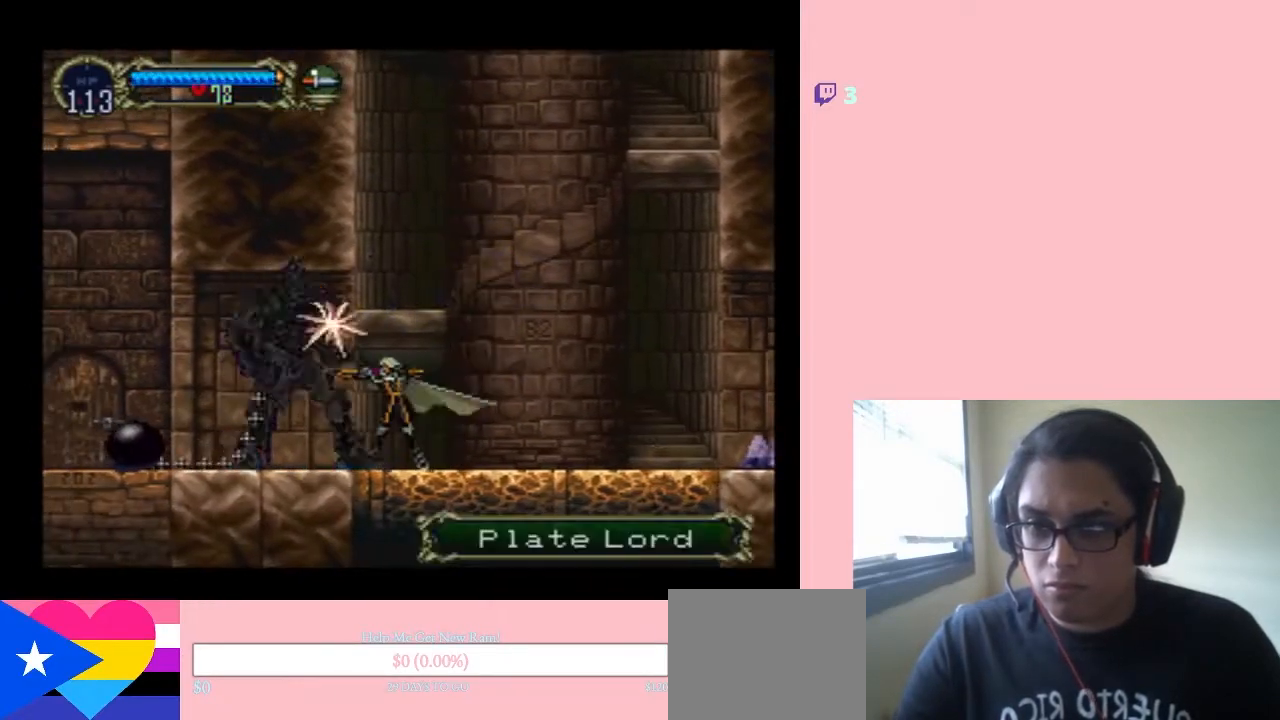
{"dt_ms": 500, "buttons": ["Y", "DPAD_DOWN"], "left_stick": "center", "right_stick": "center", "events": [[33, "Y", "up"], [133, "Y", "down"], [183, "Y", "up"], [283, "Y", "down"], [350, "DPAD_DOWN", "down"], [367, "Y", "up"], [483, "Y", "down"]]}
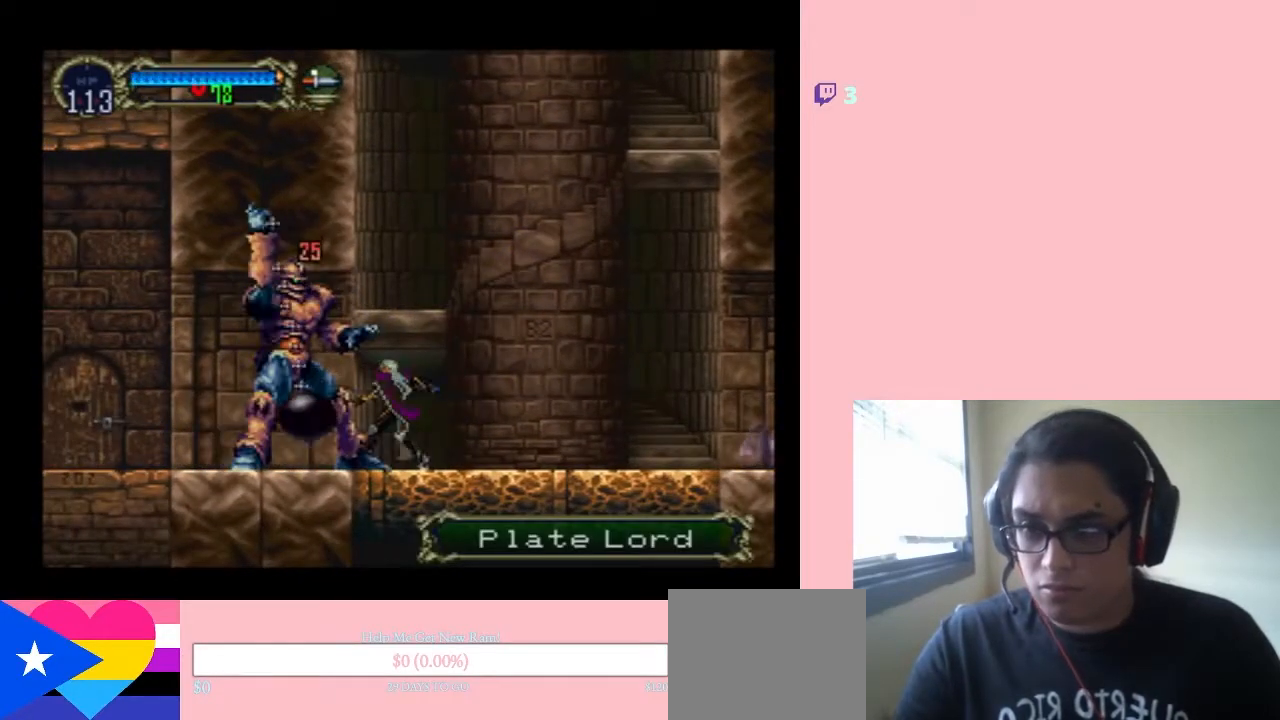
{"dt_ms": 500, "buttons": ["Y", "DPAD_DOWN"], "left_stick": "center", "right_stick": "center", "events": [[17, "Y", "up"], [100, "Y", "down"], [200, "Y", "up"], [283, "Y", "down"], [350, "Y", "up"], [450, "Y", "down"]]}
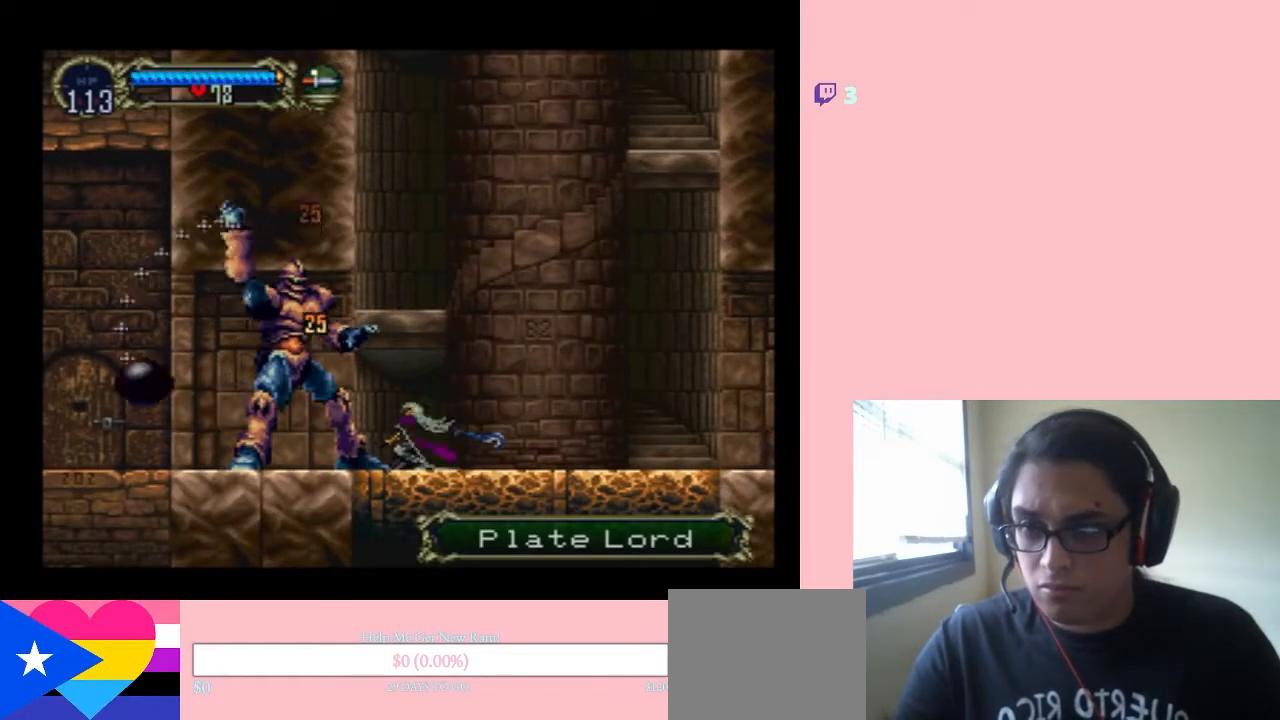
{"dt_ms": 500, "buttons": ["Y", "DPAD_DOWN"], "left_stick": "center", "right_stick": "center", "events": [[33, "Y", "up"], [133, "Y", "down"], [183, "Y", "up"], [283, "Y", "down"], [367, "Y", "up"], [450, "Y", "down"]]}
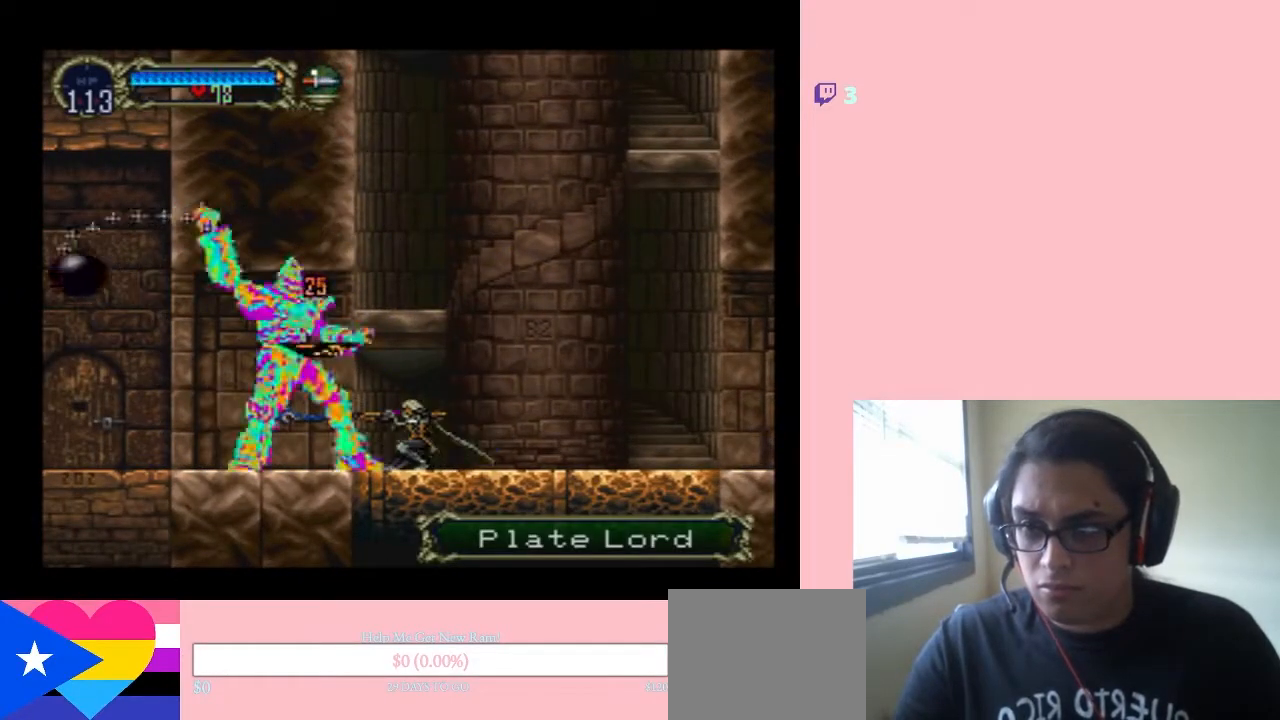
{"dt_ms": 500, "buttons": ["Y", "DPAD_DOWN"], "left_stick": "center", "right_stick": "center", "events": [[50, "DPAD_DOWN", "up"], [417, "DPAD_DOWN", "down"]]}
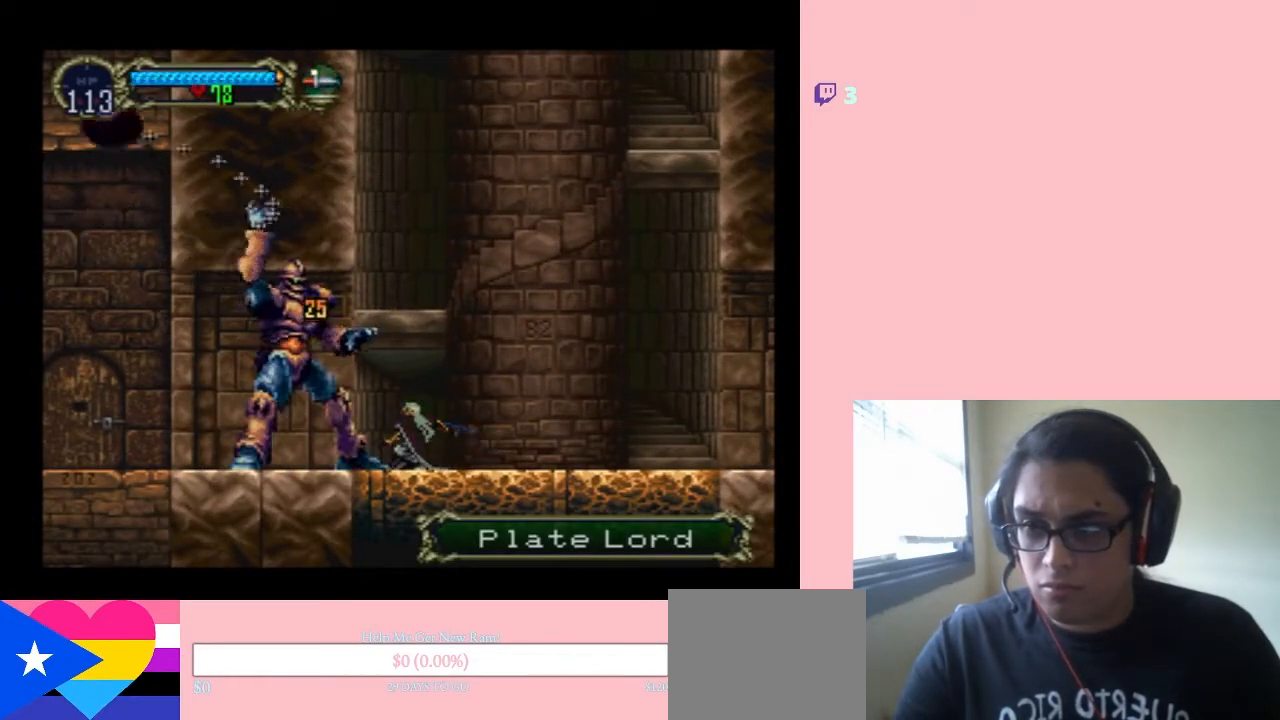
{"dt_ms": 500, "buttons": ["A", "DPAD_DOWN"], "left_stick": "center", "right_stick": "center", "events": [[183, "Y", "up"], [483, "A", "down"]]}
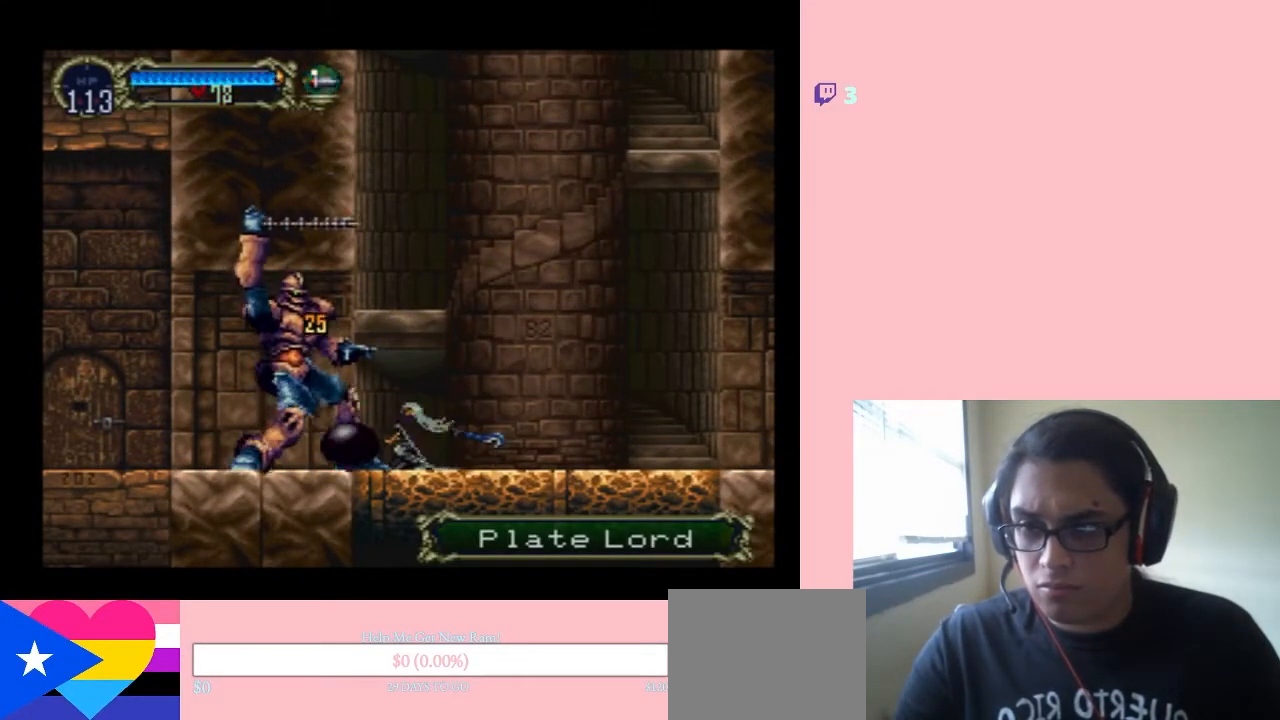
{"dt_ms": 500, "buttons": ["B"], "left_stick": "center", "right_stick": "center", "events": [[67, "DPAD_DOWN", "up"], [283, "A", "up"], [467, "B", "down"]]}
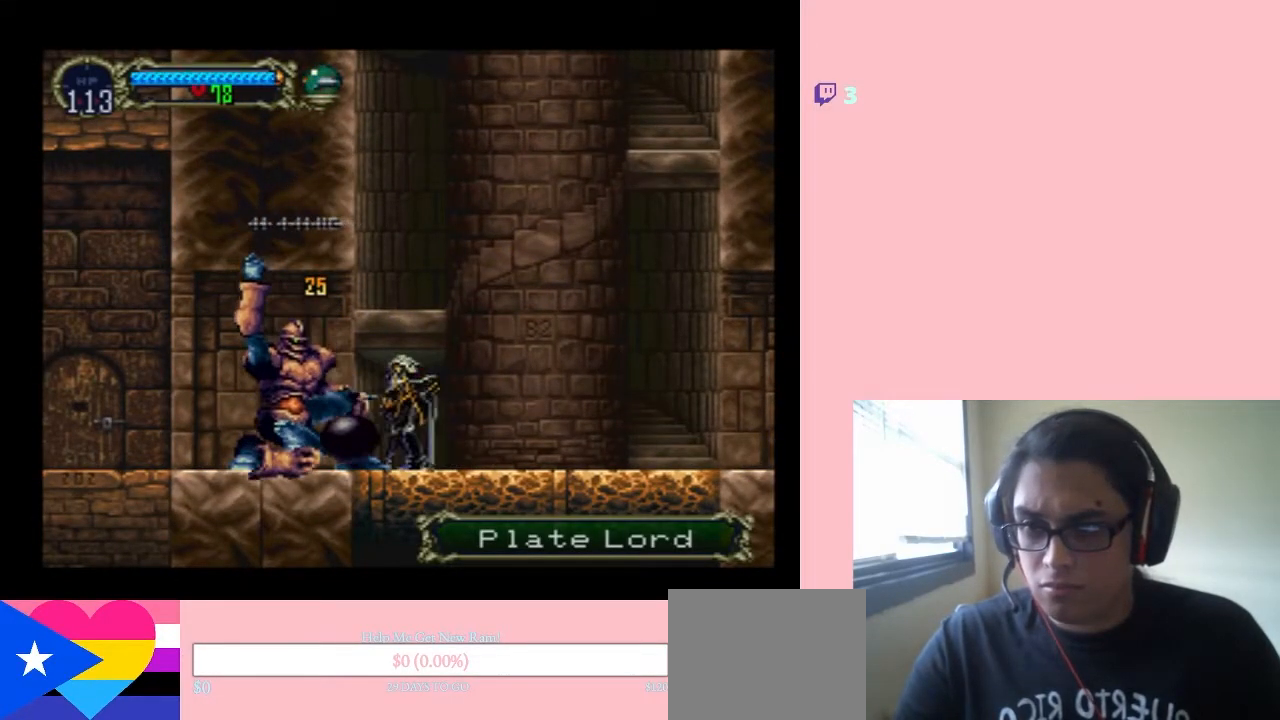
{"dt_ms": 500, "buttons": [], "left_stick": "center", "right_stick": "center", "events": [[250, "B", "up"]]}
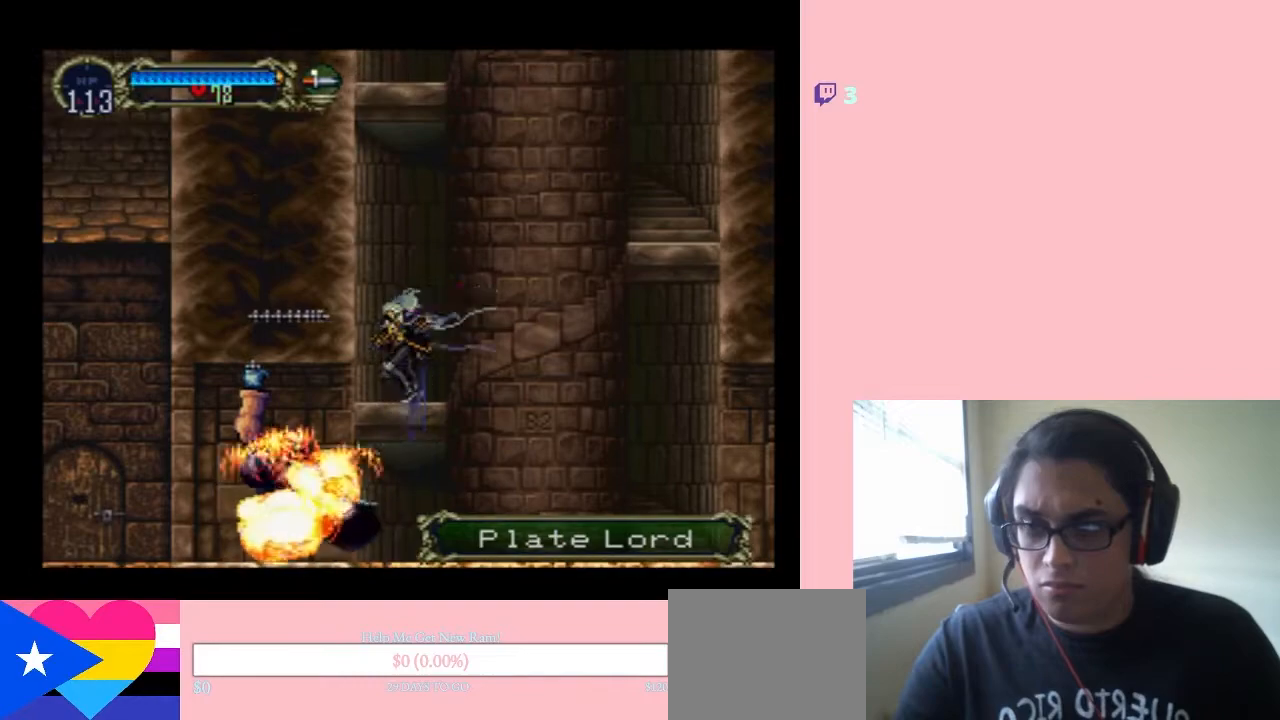
{"dt_ms": 500, "buttons": ["B", "DPAD_RIGHT"], "left_stick": "center", "right_stick": "center", "events": [[100, "DPAD_RIGHT", "down"], [133, "B", "down"]]}
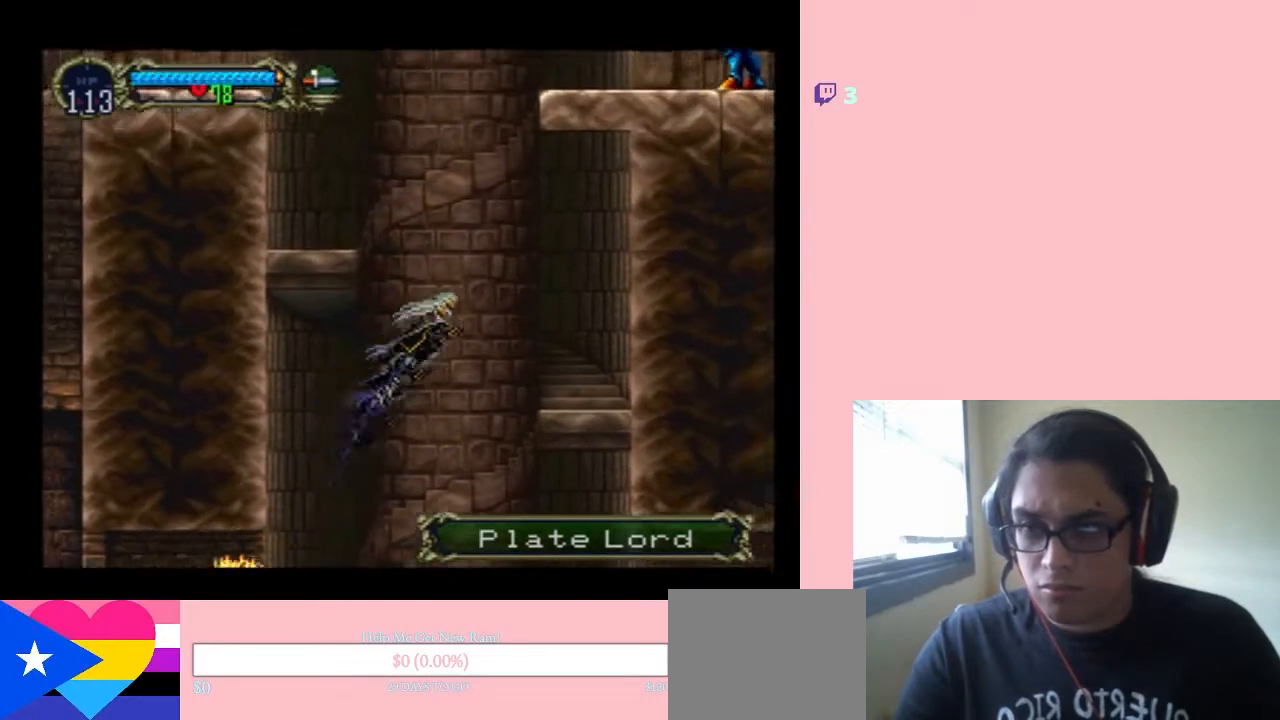
{"dt_ms": 500, "buttons": ["DPAD_RIGHT"], "left_stick": "center", "right_stick": "center", "events": [[283, "B", "up"]]}
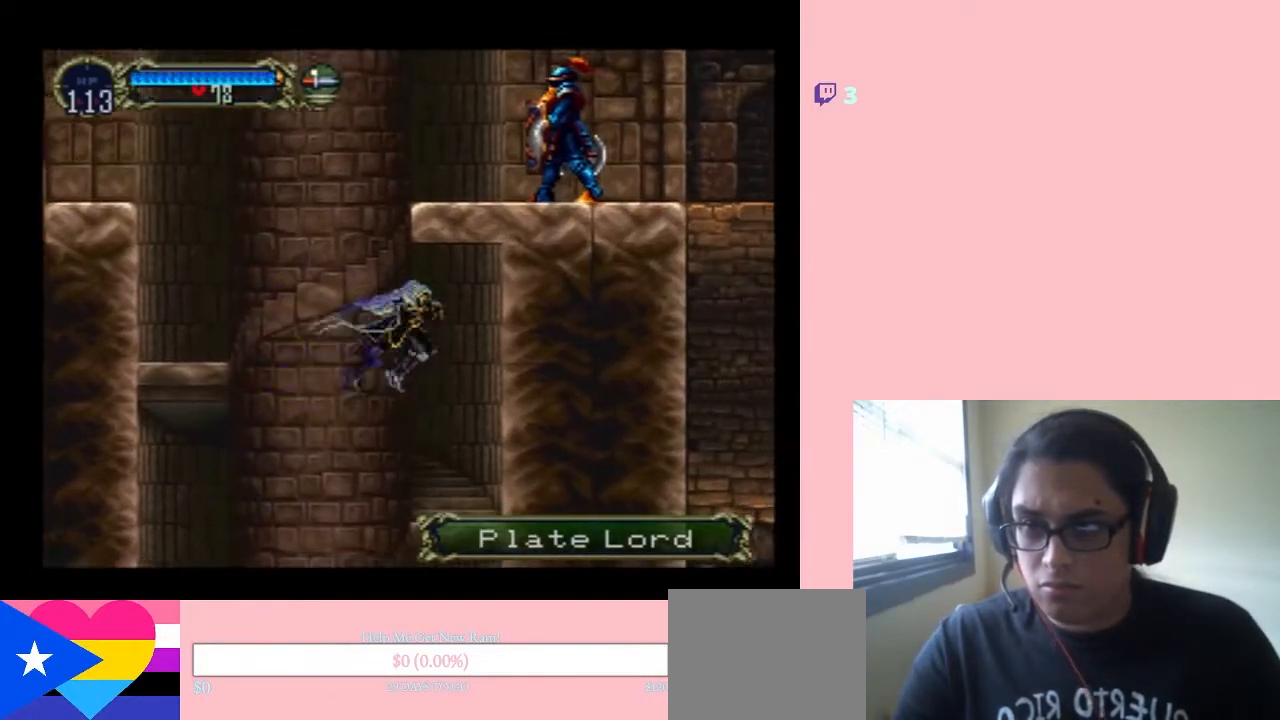
{"dt_ms": 500, "buttons": ["A", "Y"], "left_stick": "center", "right_stick": "center", "events": [[200, "DPAD_RIGHT", "up"], [500, "A", "down"], [500, "Y", "down"]]}
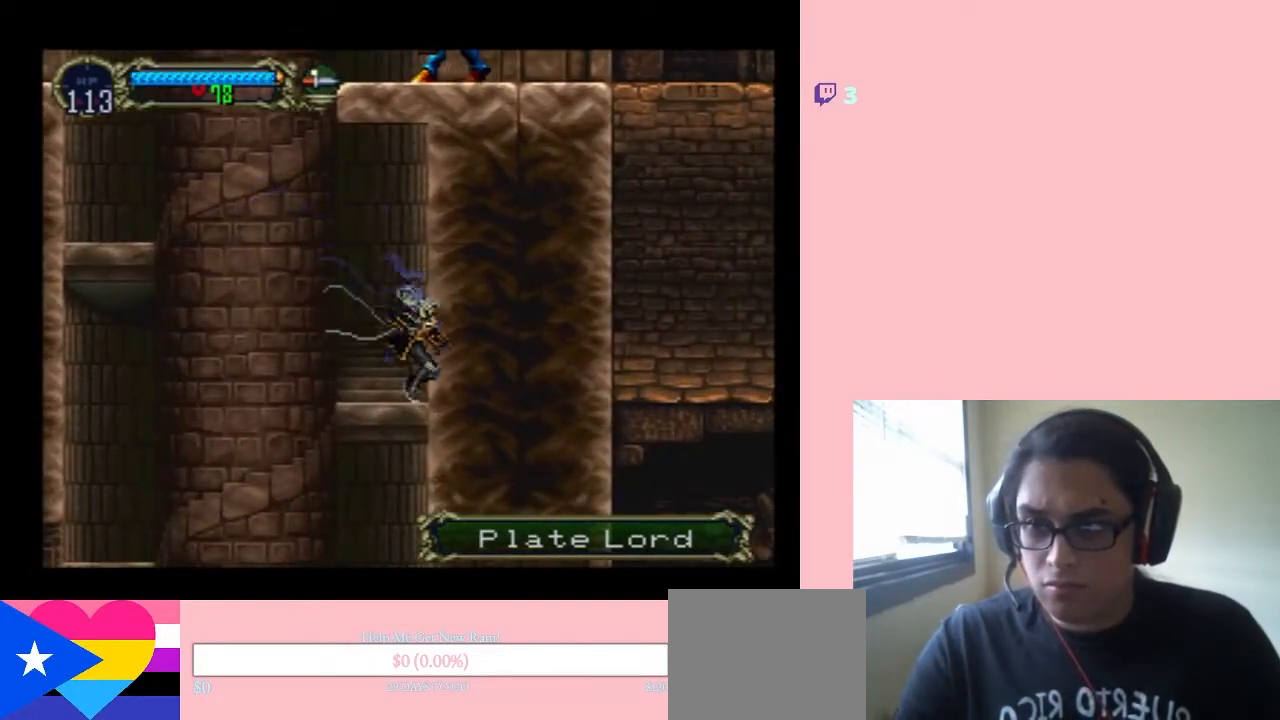
{"dt_ms": 500, "buttons": ["DPAD_LEFT"], "left_stick": "center", "right_stick": "center", "events": [[183, "Y", "up"], [217, "A", "up"], [317, "DPAD_LEFT", "down"]]}
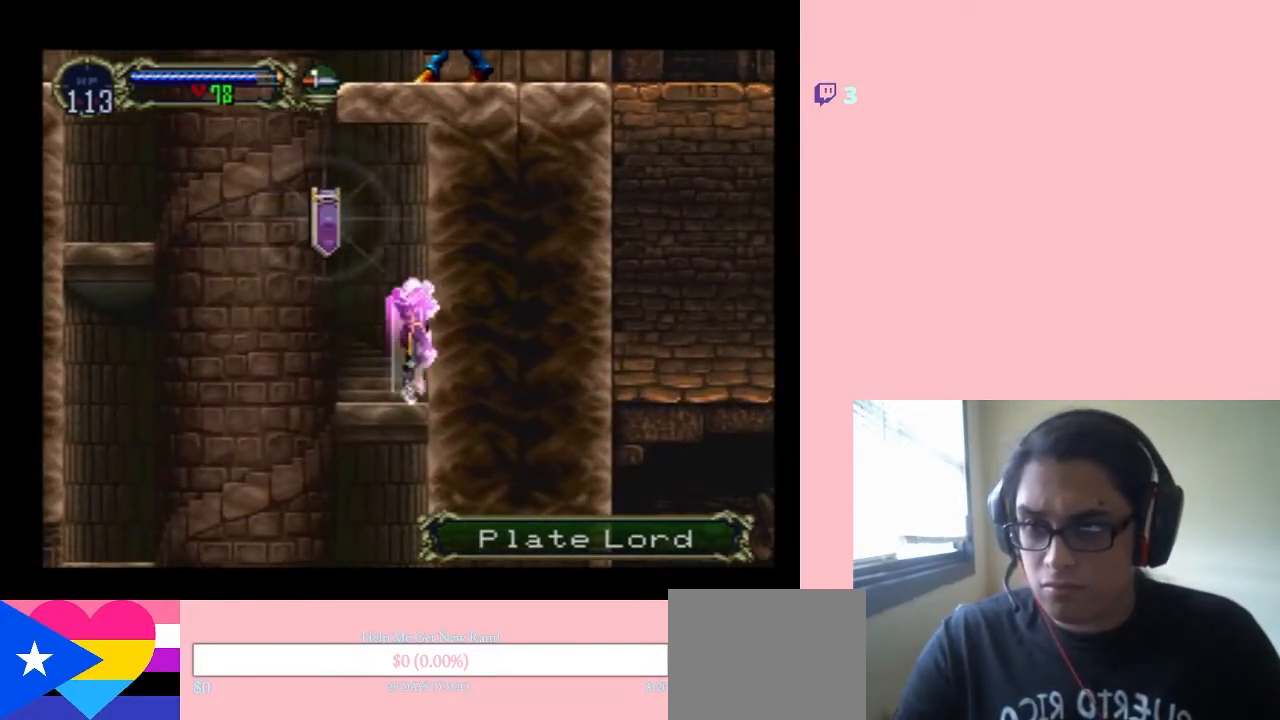
{"dt_ms": 500, "buttons": ["B", "DPAD_LEFT"], "left_stick": "center", "right_stick": "center", "events": [[17, "DPAD_LEFT", "up"], [233, "DPAD_LEFT", "down"], [417, "B", "down"]]}
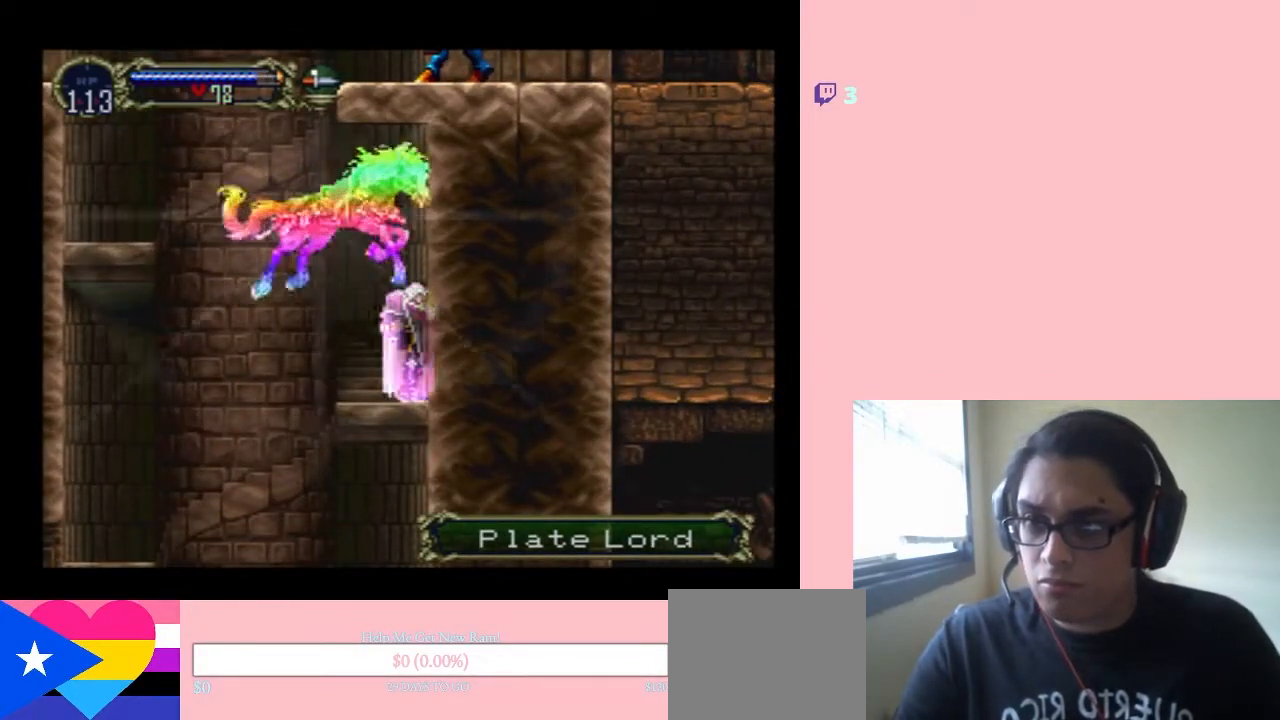
{"dt_ms": 500, "buttons": ["DPAD_LEFT"], "left_stick": "center", "right_stick": "center", "events": [[167, "B", "up"]]}
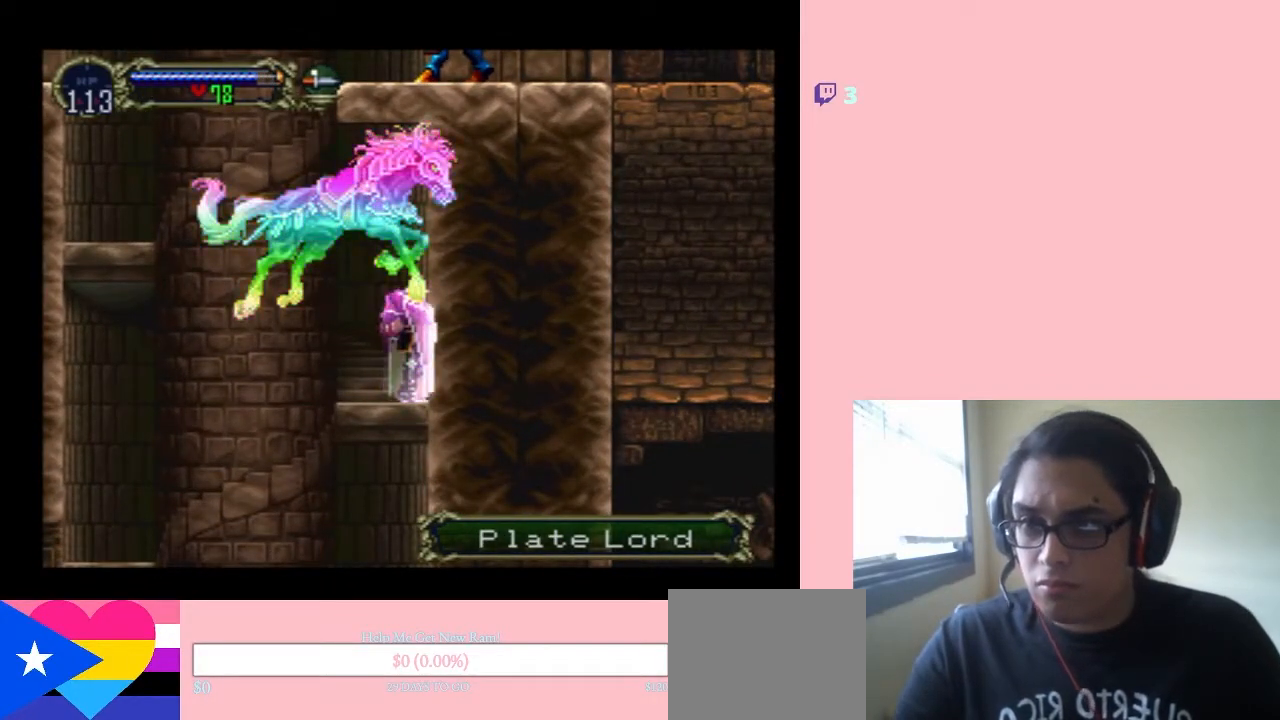
{"dt_ms": 500, "buttons": ["B", "DPAD_LEFT"], "left_stick": "center", "right_stick": "center", "events": [[300, "B", "down"]]}